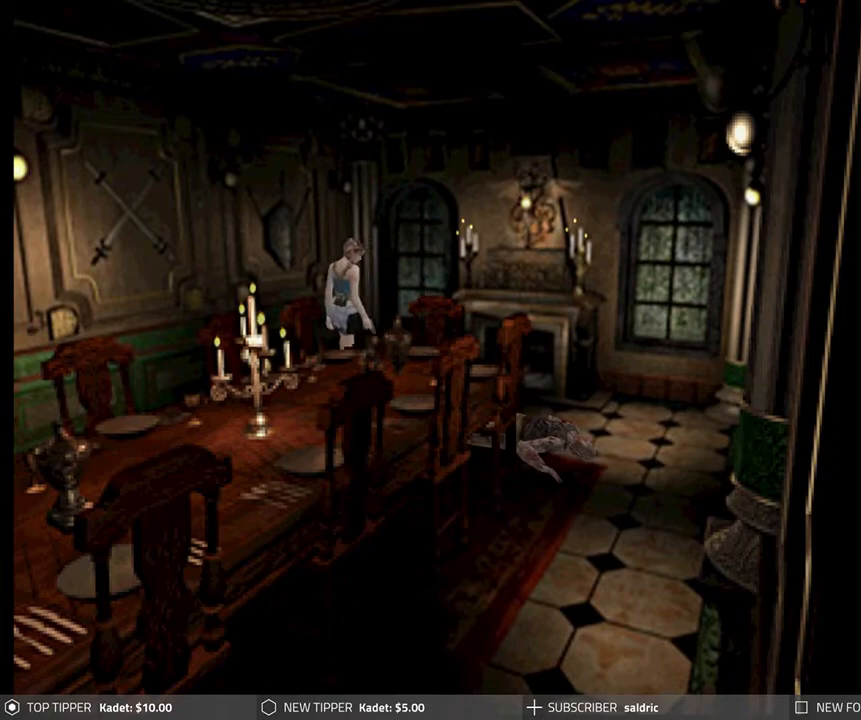
Gameplay with a controller (PlayStation layout); each line is a JSON object with the inputs held at the frame after it. "events" lists button and stick changes between this image and that frame as [ms after this image, input, new state], when the widget could be followed in between. Not read: right_stick.
{"buttons": ["DPAD_DOWN"], "left_stick": "center", "events": [[133, "DPAD_LEFT", "up"]]}
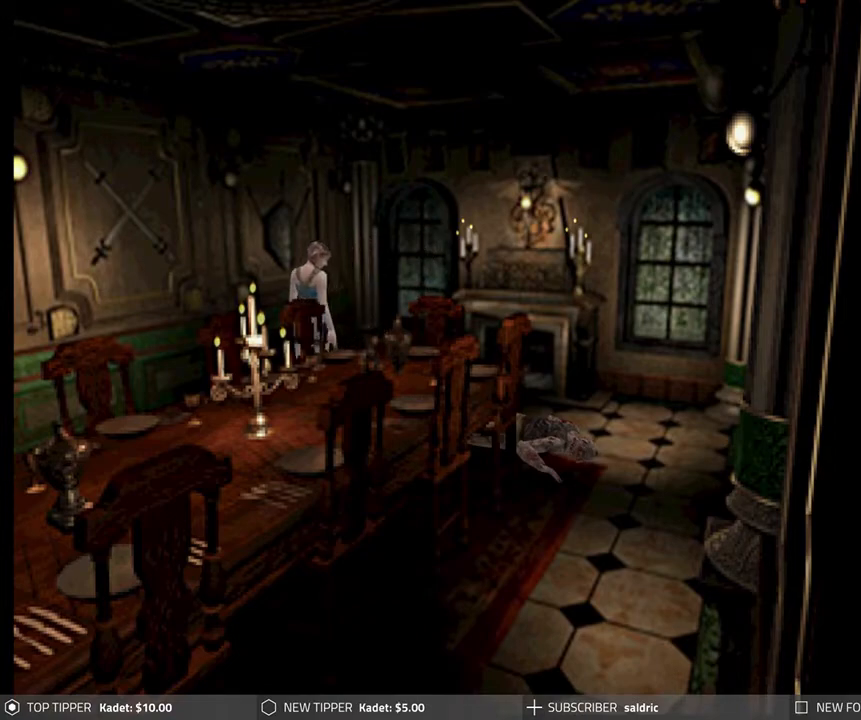
{"buttons": ["DPAD_DOWN"], "left_stick": "center", "events": []}
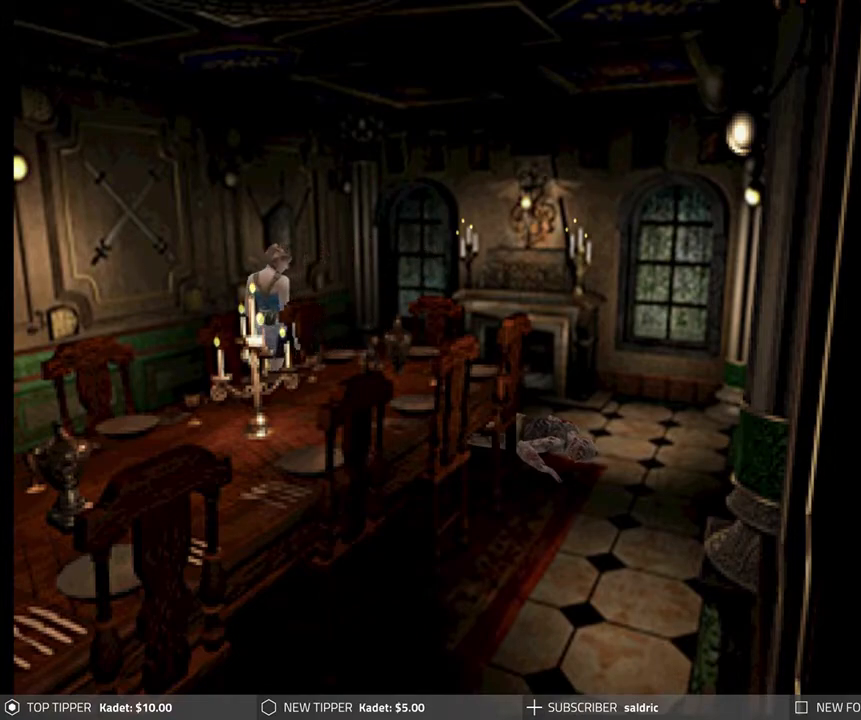
{"buttons": ["DPAD_DOWN"], "left_stick": "center", "events": []}
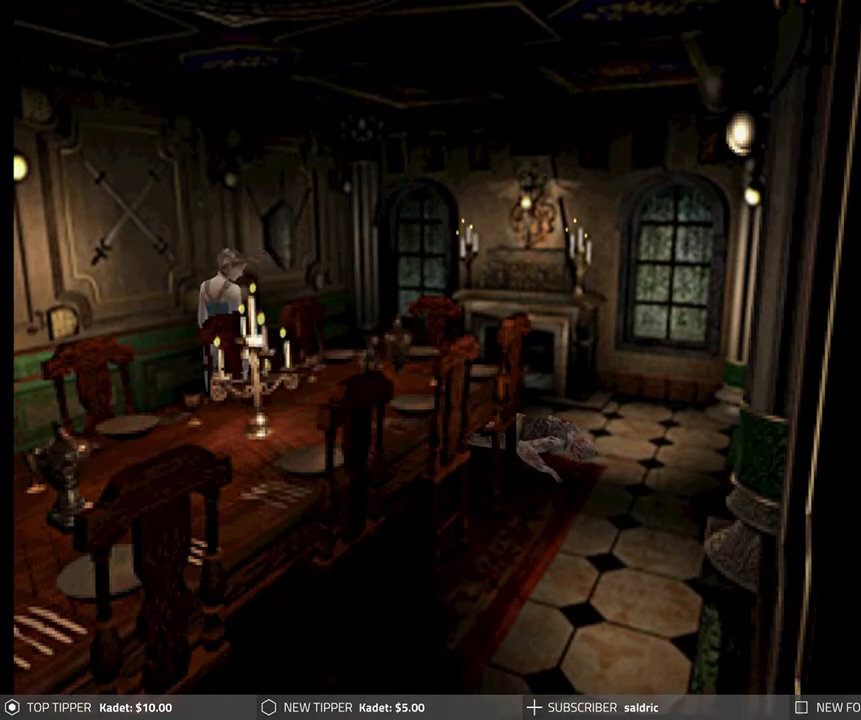
{"buttons": ["DPAD_DOWN"], "left_stick": "center", "events": []}
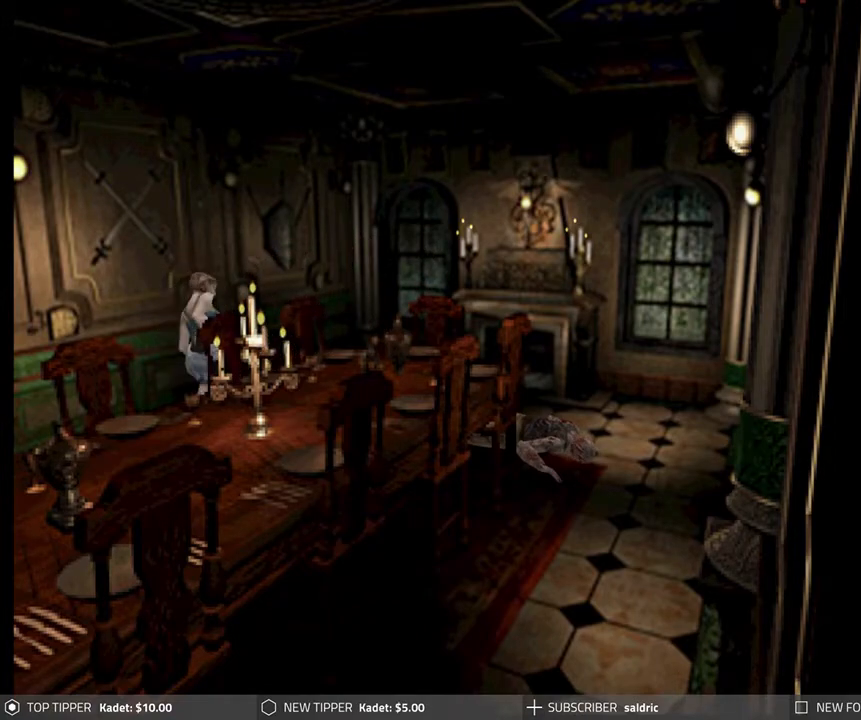
{"buttons": ["DPAD_DOWN", "DPAD_RIGHT"], "left_stick": "center", "events": [[183, "DPAD_DOWN", "up"], [233, "CIRCLE", "down"], [233, "CROSS", "down"], [233, "DPAD_DOWN", "down"], [233, "DPAD_RIGHT", "down"], [250, "SQUARE", "down"], [250, "TRIANGLE", "down"], [300, "DPAD_DOWN", "up"], [300, "DPAD_RIGHT", "up"], [300, "SQUARE", "up"], [300, "TRIANGLE", "up"], [317, "CROSS", "up"], [383, "CROSS", "down"], [383, "DPAD_RIGHT", "down"], [400, "TRIANGLE", "down"], [450, "DPAD_RIGHT", "up"], [467, "CROSS", "up"], [467, "TRIANGLE", "up"], [483, "DPAD_DOWN", "down"], [483, "DPAD_RIGHT", "down"], [500, "CIRCLE", "up"]]}
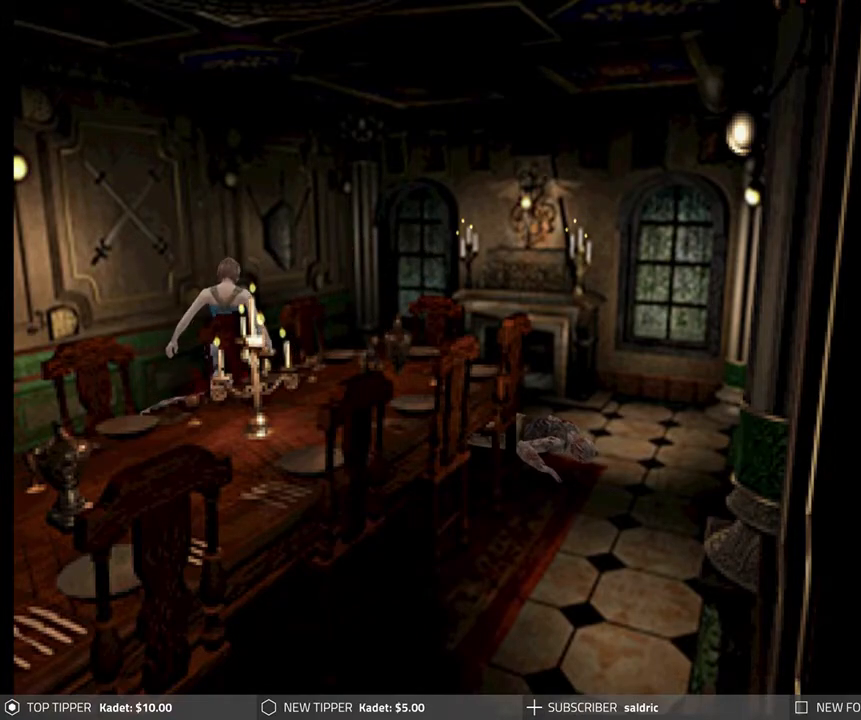
{"buttons": ["CROSS", "CIRCLE", "TRIANGLE", "DPAD_RIGHT"], "left_stick": "center", "events": [[50, "CIRCLE", "down"], [50, "CROSS", "down"], [50, "DPAD_DOWN", "up"], [50, "SQUARE", "down"], [50, "TRIANGLE", "down"], [67, "DPAD_RIGHT", "up"], [117, "DPAD_RIGHT", "down"], [117, "SQUARE", "up"], [133, "CROSS", "up"], [133, "TRIANGLE", "up"], [167, "CIRCLE", "up"], [200, "CIRCLE", "down"], [200, "DPAD_RIGHT", "up"], [200, "TRIANGLE", "down"], [217, "CROSS", "down"], [217, "SQUARE", "down"], [233, "DPAD_RIGHT", "down"], [283, "DPAD_DOWN", "down"], [317, "CROSS", "up"], [317, "SQUARE", "up"], [333, "DPAD_DOWN", "up"], [333, "DPAD_RIGHT", "up"], [333, "TRIANGLE", "up"], [350, "CIRCLE", "up"], [367, "CIRCLE", "down"], [367, "DPAD_RIGHT", "down"], [383, "DPAD_DOWN", "down"], [383, "TRIANGLE", "down"], [400, "CROSS", "down"], [417, "SQUARE", "down"], [433, "DPAD_DOWN", "up"], [450, "DPAD_RIGHT", "up"], [500, "DPAD_RIGHT", "down"], [500, "SQUARE", "up"]]}
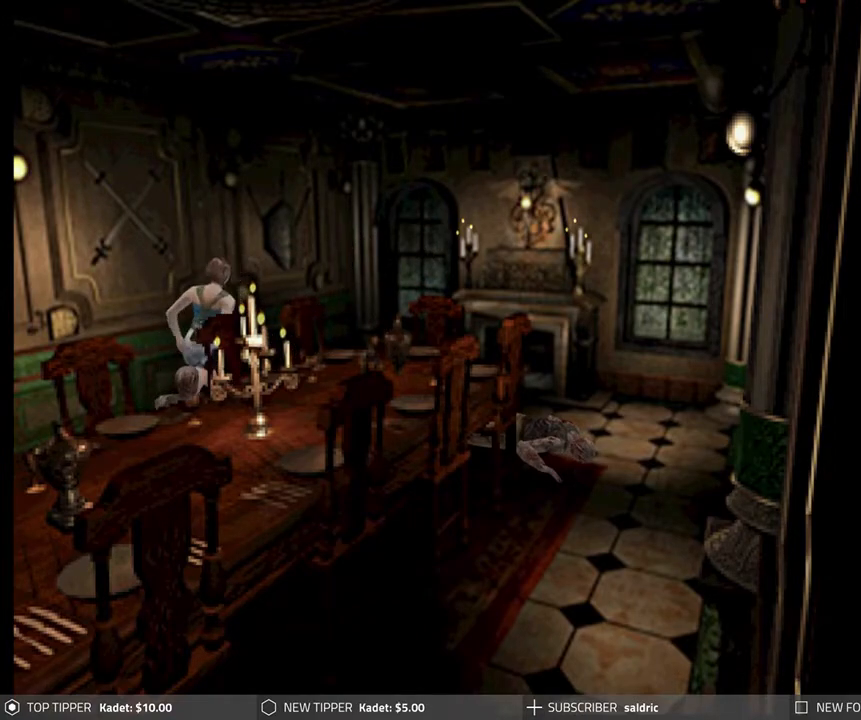
{"buttons": ["CROSS", "CIRCLE", "SQUARE", "TRIANGLE"], "left_stick": "center", "events": [[17, "CROSS", "up"], [17, "TRIANGLE", "up"], [33, "CIRCLE", "up"], [67, "CIRCLE", "down"], [67, "TRIANGLE", "down"], [83, "CROSS", "down"], [83, "DPAD_RIGHT", "up"], [83, "SQUARE", "down"], [150, "DPAD_RIGHT", "down"], [200, "CROSS", "up"], [200, "DPAD_DOWN", "down"], [200, "SQUARE", "up"], [217, "DPAD_RIGHT", "up"], [217, "TRIANGLE", "up"], [233, "DPAD_DOWN", "up"], [267, "CROSS", "down"], [267, "DPAD_RIGHT", "down"], [267, "SQUARE", "down"], [267, "TRIANGLE", "down"], [350, "DPAD_DOWN", "down"], [350, "DPAD_RIGHT", "up"], [367, "DPAD_DOWN", "up"], [383, "CROSS", "up"], [383, "SQUARE", "up"], [400, "TRIANGLE", "up"], [417, "DPAD_RIGHT", "down"], [433, "TRIANGLE", "down"], [450, "CROSS", "down"], [450, "SQUARE", "down"], [483, "DPAD_RIGHT", "up"]]}
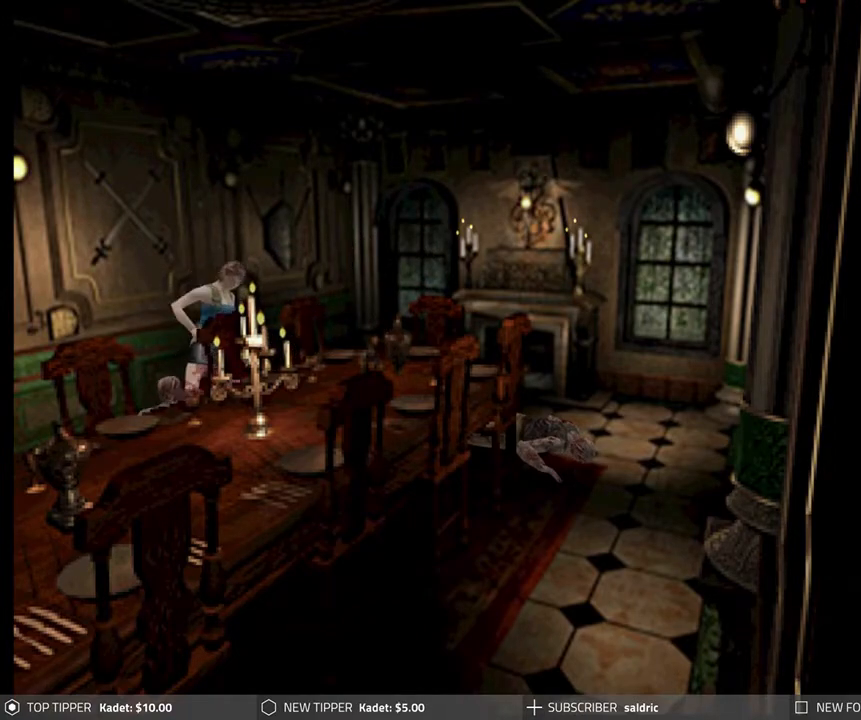
{"buttons": ["CROSS", "CIRCLE", "SQUARE", "TRIANGLE", "DPAD_RIGHT"], "left_stick": "center", "events": [[67, "DPAD_RIGHT", "down"], [83, "CROSS", "up"], [83, "SQUARE", "up"], [133, "DPAD_RIGHT", "up"], [150, "CROSS", "down"], [150, "SQUARE", "down"], [200, "DPAD_RIGHT", "down"], [267, "CROSS", "up"], [267, "SQUARE", "up"], [283, "DPAD_RIGHT", "up"], [300, "TRIANGLE", "up"], [317, "CROSS", "down"], [317, "TRIANGLE", "down"], [333, "DPAD_RIGHT", "down"], [333, "SQUARE", "down"], [417, "DPAD_RIGHT", "up"], [450, "CROSS", "up"], [450, "SQUARE", "up"], [467, "DPAD_RIGHT", "down"], [467, "TRIANGLE", "up"], [500, "CROSS", "down"], [500, "SQUARE", "down"], [500, "TRIANGLE", "down"]]}
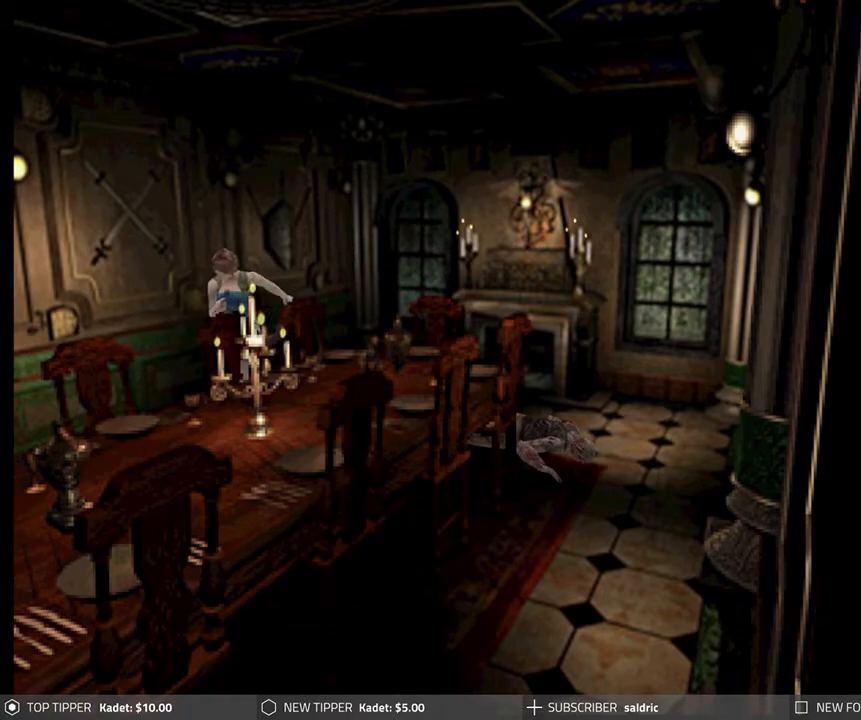
{"buttons": [], "left_stick": "center", "events": [[50, "DPAD_RIGHT", "up"], [100, "DPAD_RIGHT", "down"], [117, "CROSS", "up"], [117, "SQUARE", "up"], [183, "CROSS", "down"], [183, "DPAD_RIGHT", "up"], [183, "SQUARE", "down"], [250, "DPAD_RIGHT", "down"], [267, "TRIANGLE", "up"], [283, "CROSS", "up"], [283, "SQUARE", "up"], [283, "TRIANGLE", "down"], [317, "TRIANGLE", "up"], [333, "CROSS", "down"], [333, "TRIANGLE", "down"], [350, "DPAD_RIGHT", "up"], [367, "SQUARE", "down"], [433, "CROSS", "up"], [433, "SQUARE", "up"], [433, "TRIANGLE", "up"], [450, "CIRCLE", "up"]]}
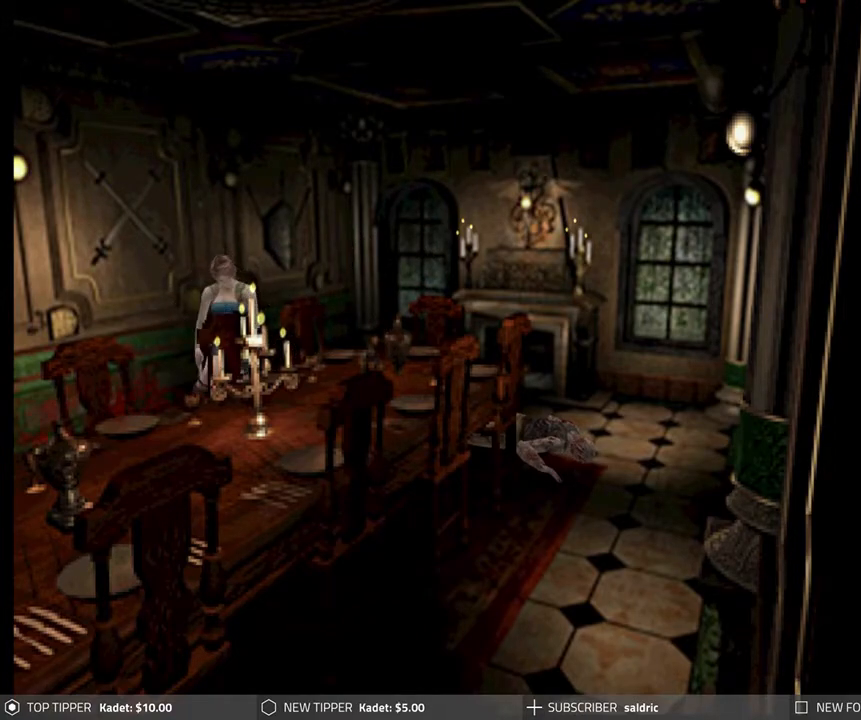
{"buttons": ["DPAD_LEFT"], "left_stick": "center", "events": [[183, "DPAD_LEFT", "down"]]}
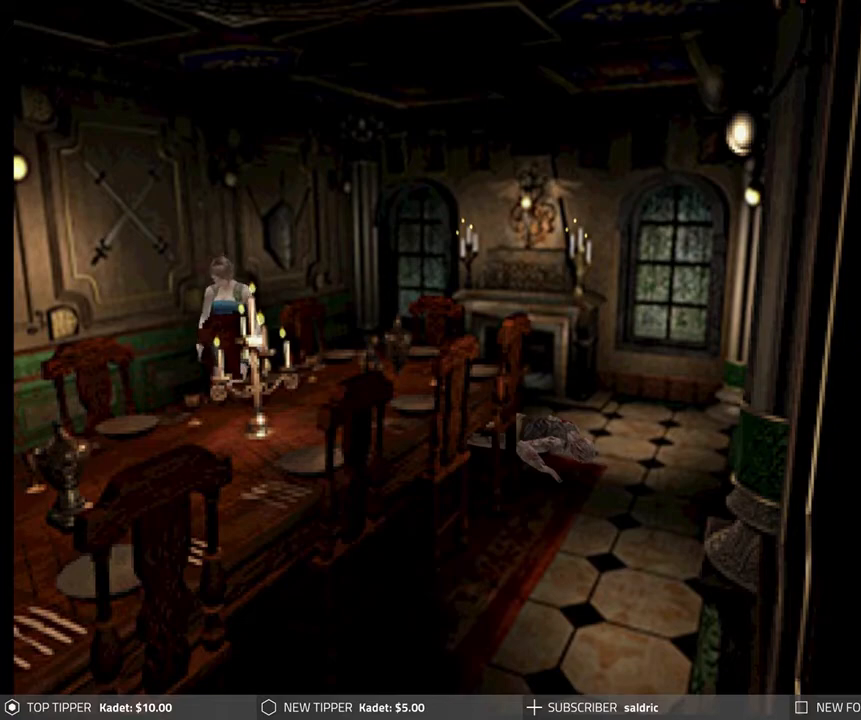
{"buttons": ["DPAD_LEFT"], "left_stick": "center", "events": []}
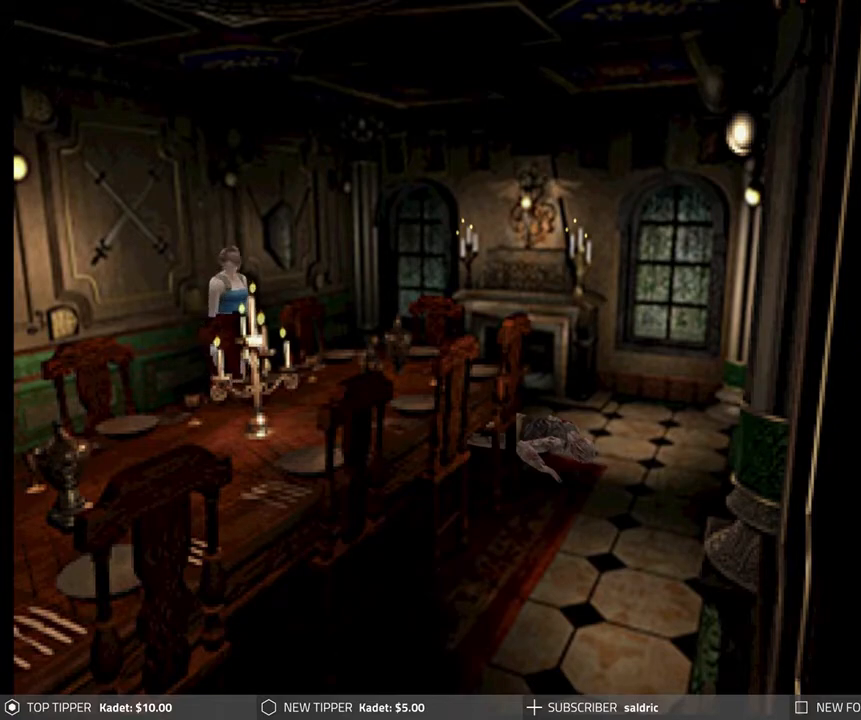
{"buttons": ["DPAD_DOWN"], "left_stick": "center", "events": [[400, "DPAD_DOWN", "down"], [433, "DPAD_LEFT", "up"]]}
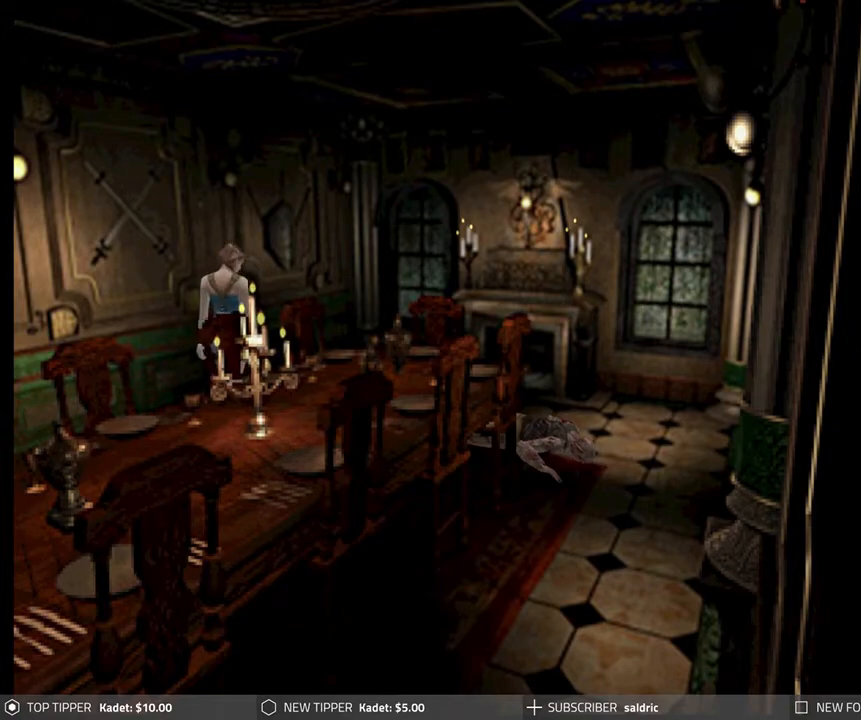
{"buttons": ["DPAD_DOWN"], "left_stick": "center", "events": []}
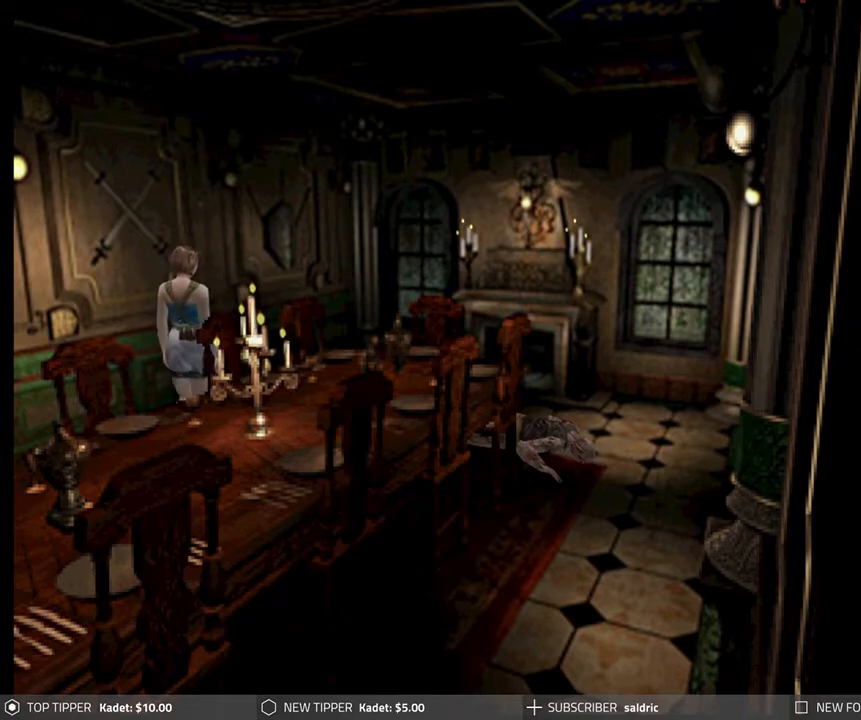
{"buttons": ["DPAD_DOWN"], "left_stick": "center", "events": []}
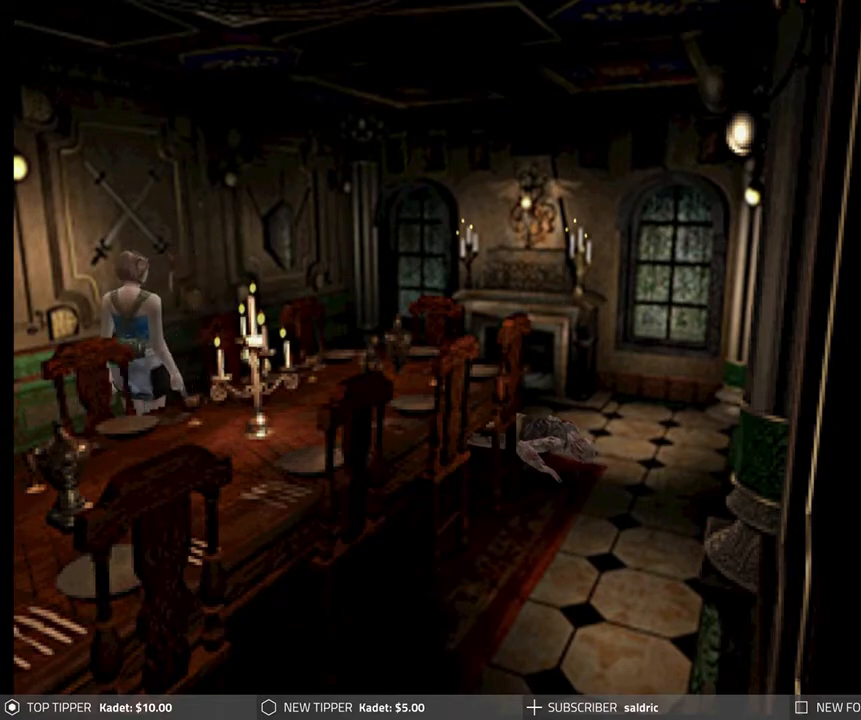
{"buttons": ["DPAD_DOWN"], "left_stick": "center", "events": []}
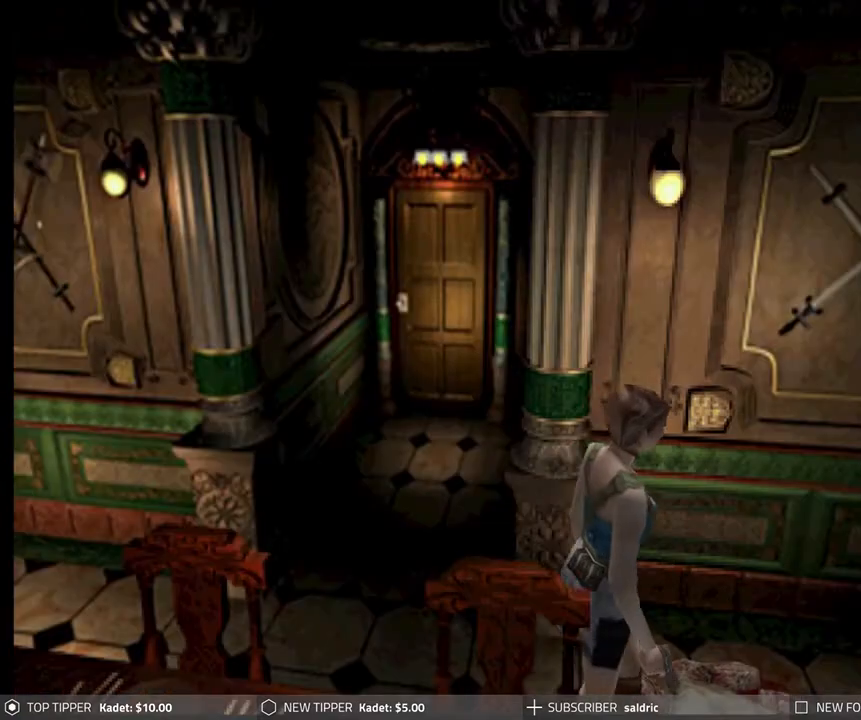
{"buttons": ["DPAD_DOWN", "DPAD_RIGHT"], "left_stick": "center", "events": [[300, "DPAD_RIGHT", "down"]]}
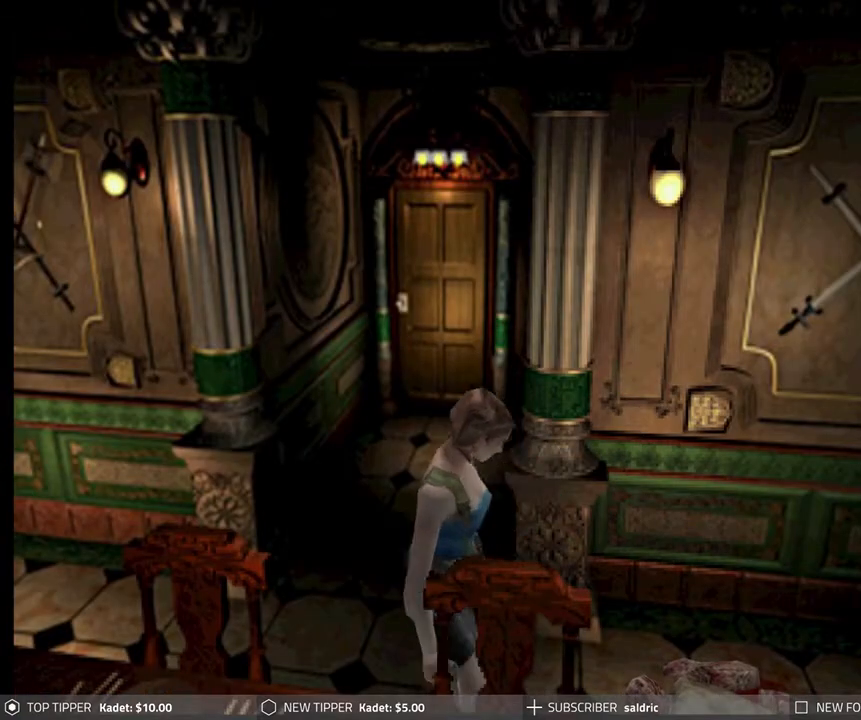
{"buttons": ["DPAD_DOWN", "DPAD_RIGHT"], "left_stick": "center", "events": [[150, "DPAD_RIGHT", "up"], [217, "DPAD_RIGHT", "down"]]}
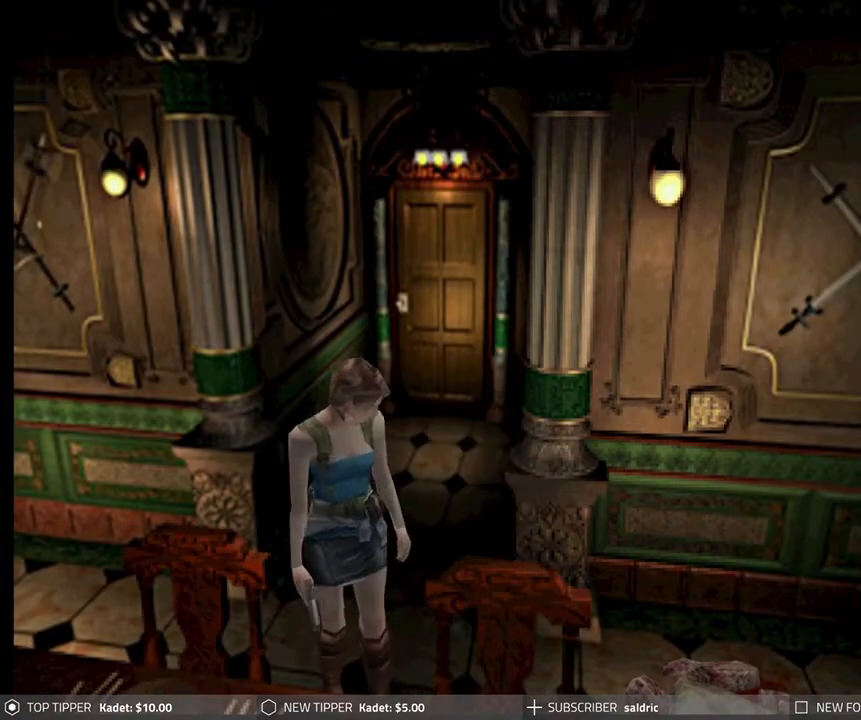
{"buttons": ["DPAD_DOWN"], "left_stick": "center", "events": [[367, "DPAD_RIGHT", "up"]]}
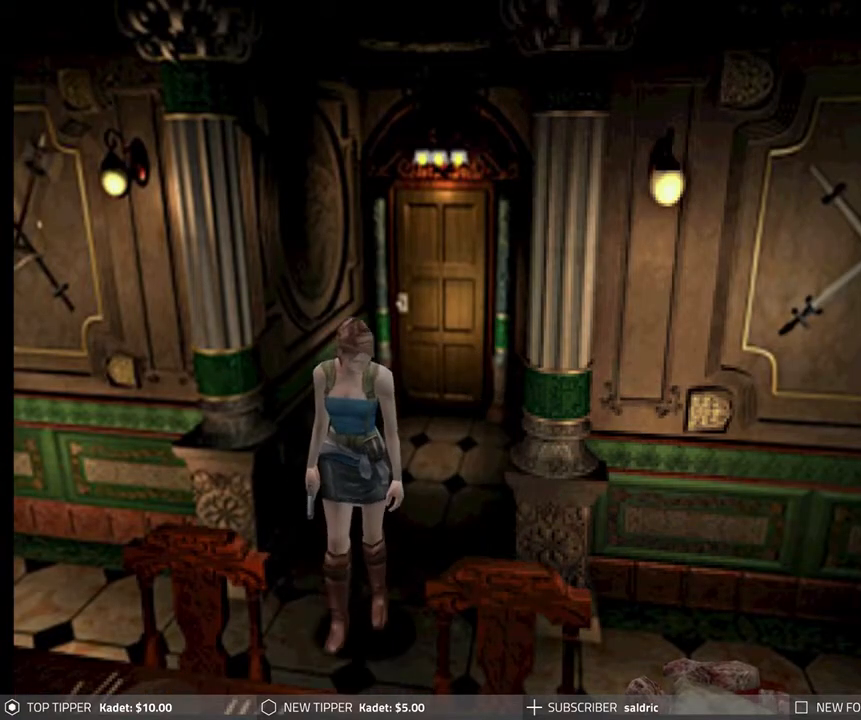
{"buttons": ["DPAD_LEFT"], "left_stick": "center", "events": [[467, "DPAD_LEFT", "down"], [483, "DPAD_DOWN", "up"]]}
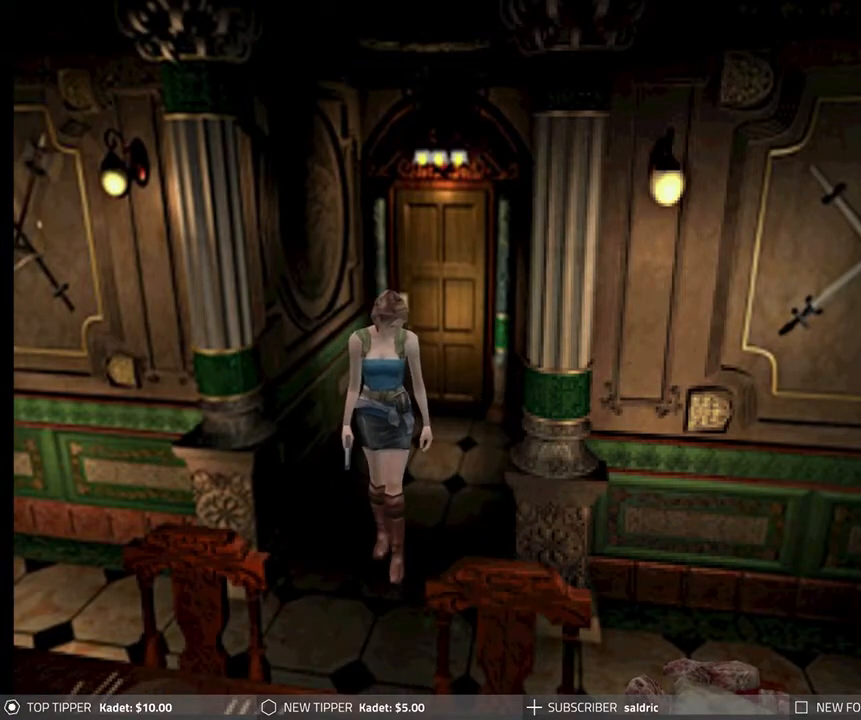
{"buttons": ["DPAD_DOWN"], "left_stick": "center", "events": [[83, "DPAD_DOWN", "down"], [100, "DPAD_LEFT", "up"], [333, "DPAD_RIGHT", "down"], [500, "DPAD_RIGHT", "up"]]}
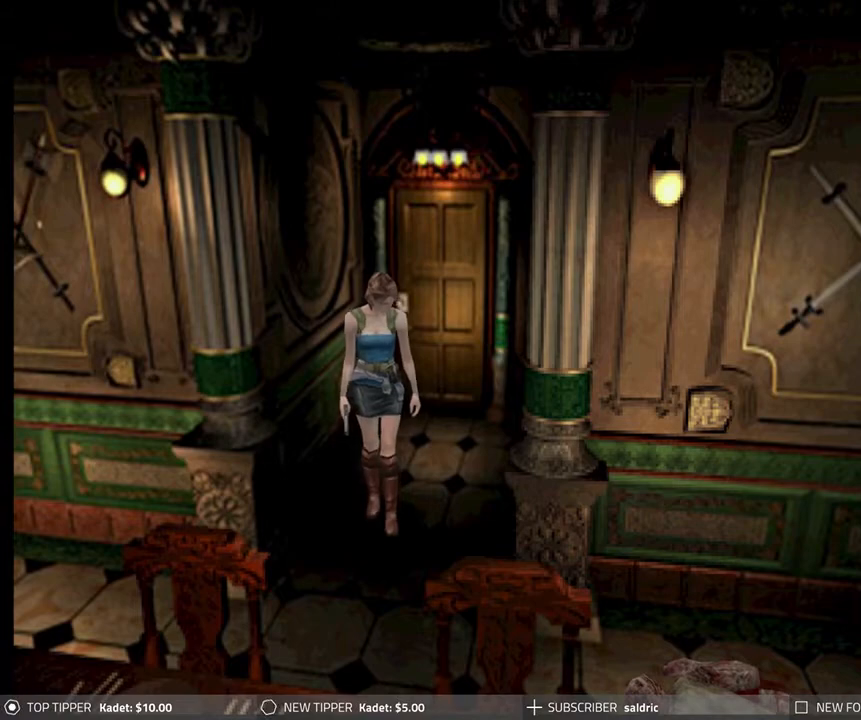
{"buttons": [], "left_stick": "center", "events": [[83, "DPAD_DOWN", "up"], [83, "TRIANGLE", "down"], [317, "TRIANGLE", "up"]]}
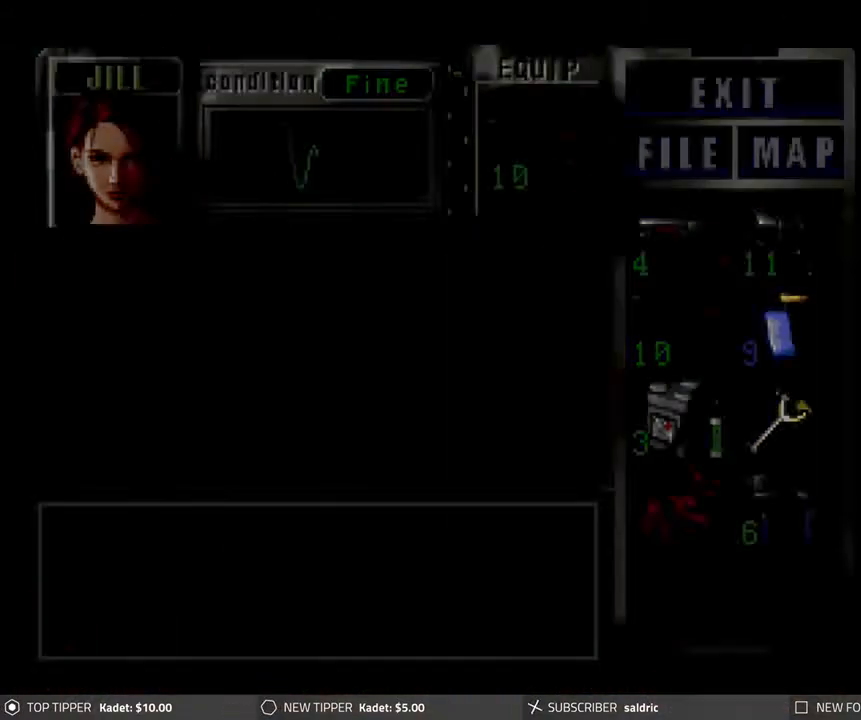
{"buttons": [], "left_stick": "center", "events": []}
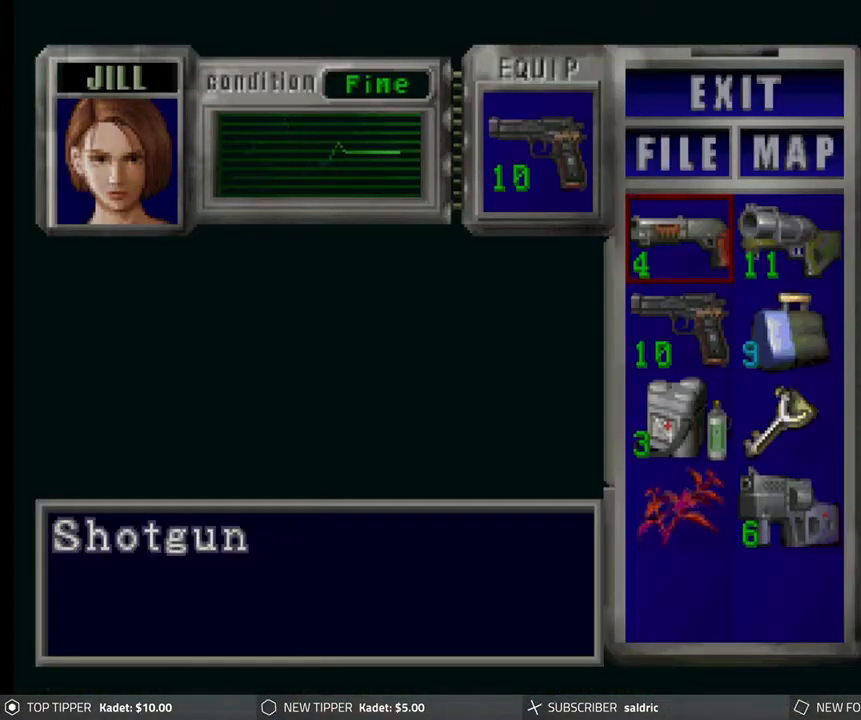
{"buttons": [], "left_stick": "center", "events": [[133, "CROSS", "down"], [233, "CROSS", "up"], [317, "CROSS", "down"], [417, "CROSS", "up"]]}
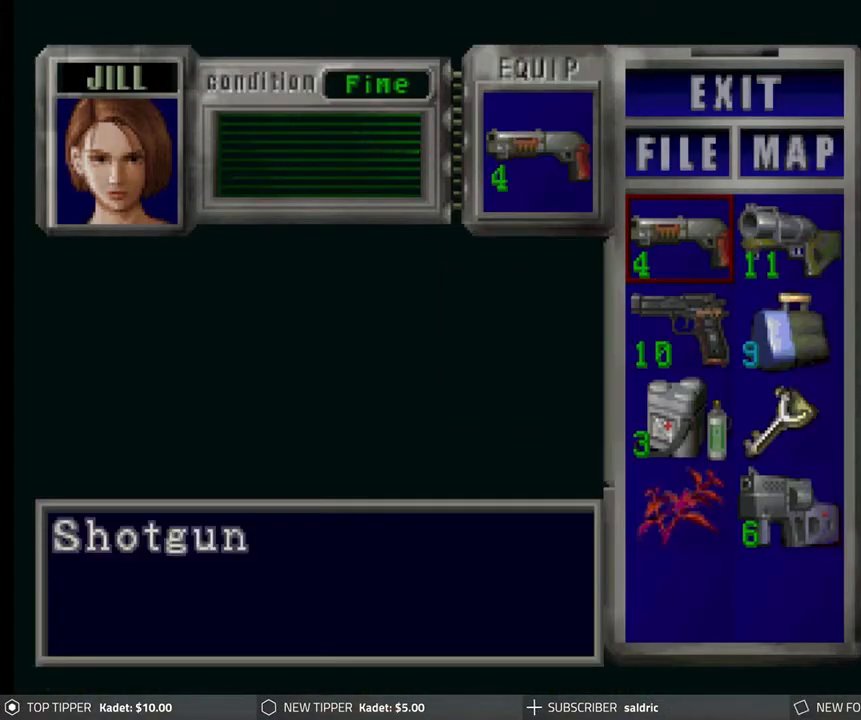
{"buttons": ["DPAD_DOWN", "DPAD_RIGHT"], "left_stick": "center", "events": [[33, "TRIANGLE", "down"], [117, "TRIANGLE", "up"], [167, "TRIANGLE", "down"], [267, "TRIANGLE", "up"], [300, "DPAD_DOWN", "down"], [350, "DPAD_RIGHT", "down"]]}
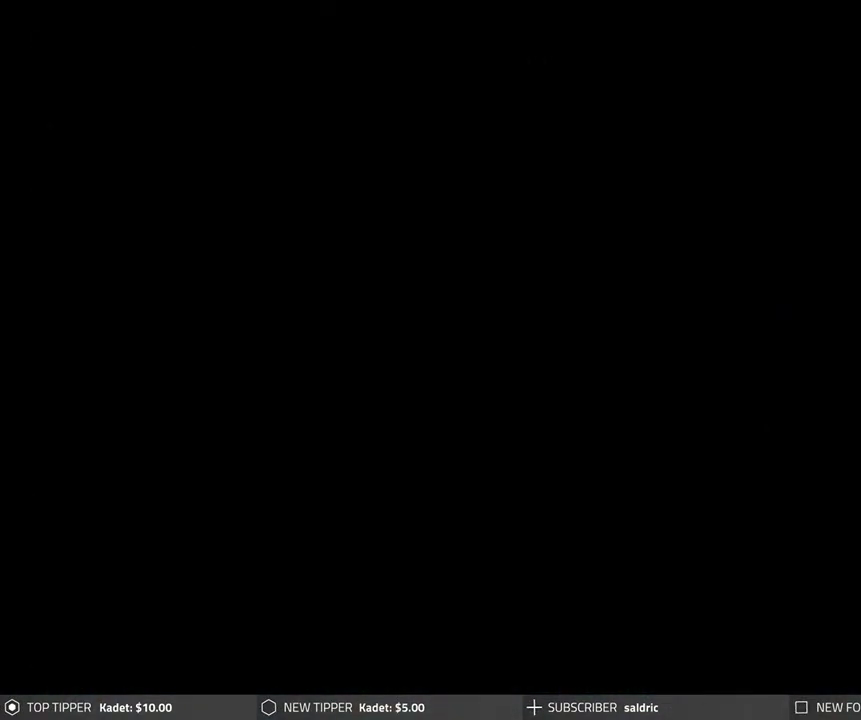
{"buttons": ["DPAD_DOWN"], "left_stick": "center", "events": [[17, "DPAD_RIGHT", "up"], [300, "DPAD_RIGHT", "down"], [467, "DPAD_RIGHT", "up"]]}
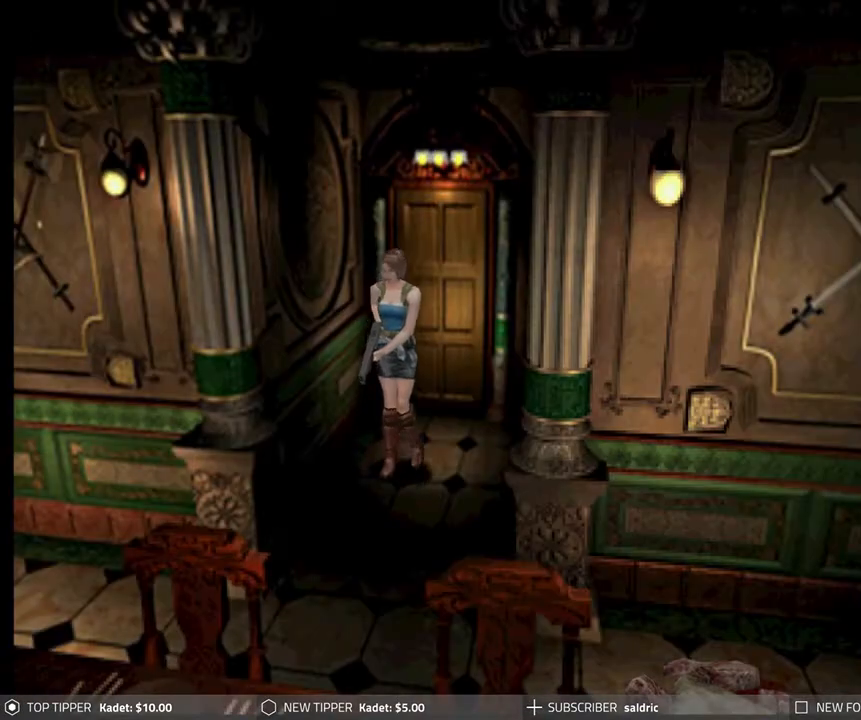
{"buttons": ["DPAD_DOWN"], "left_stick": "center", "events": []}
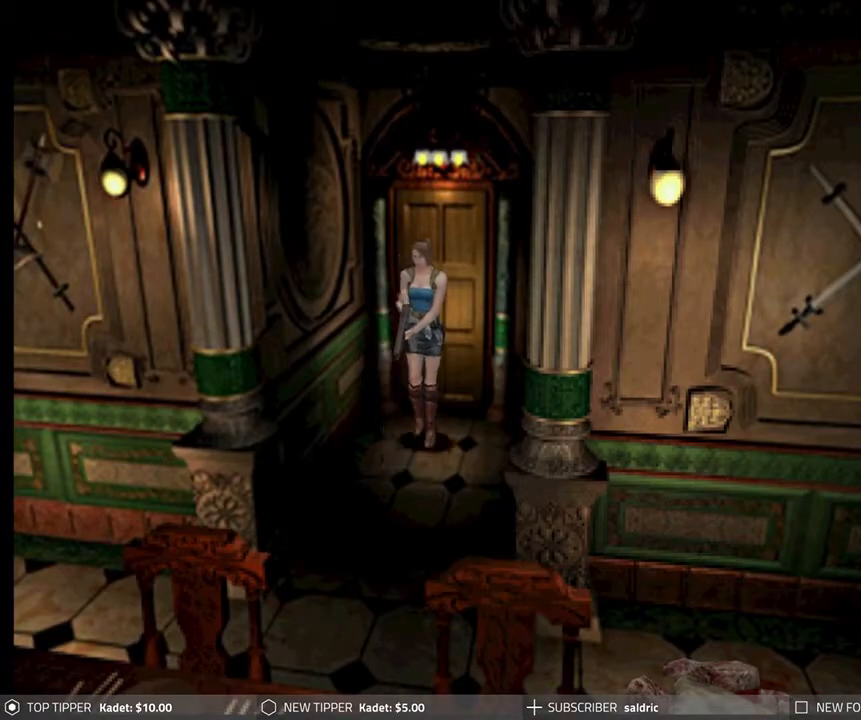
{"buttons": ["DPAD_LEFT"], "left_stick": "center", "events": [[433, "DPAD_LEFT", "down"], [500, "DPAD_DOWN", "up"]]}
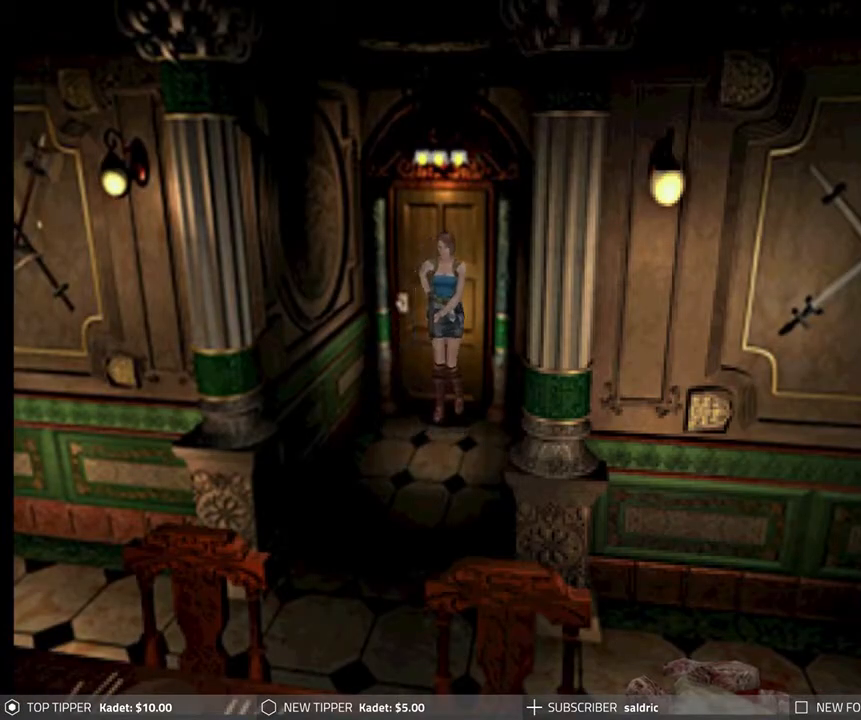
{"buttons": ["DPAD_LEFT"], "left_stick": "center", "events": []}
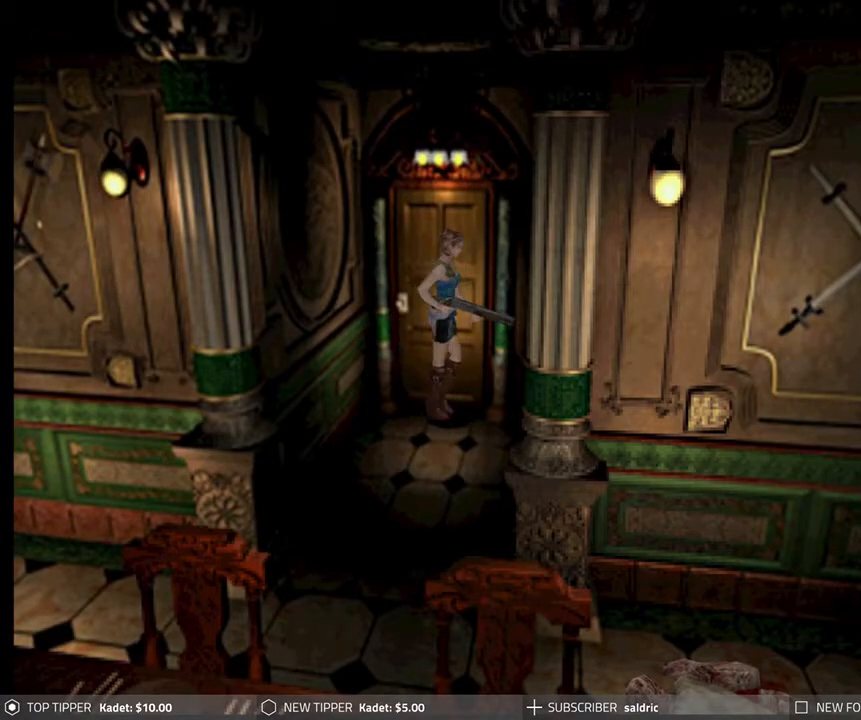
{"buttons": ["CROSS"], "left_stick": "center", "events": [[483, "CROSS", "down"], [500, "DPAD_LEFT", "up"]]}
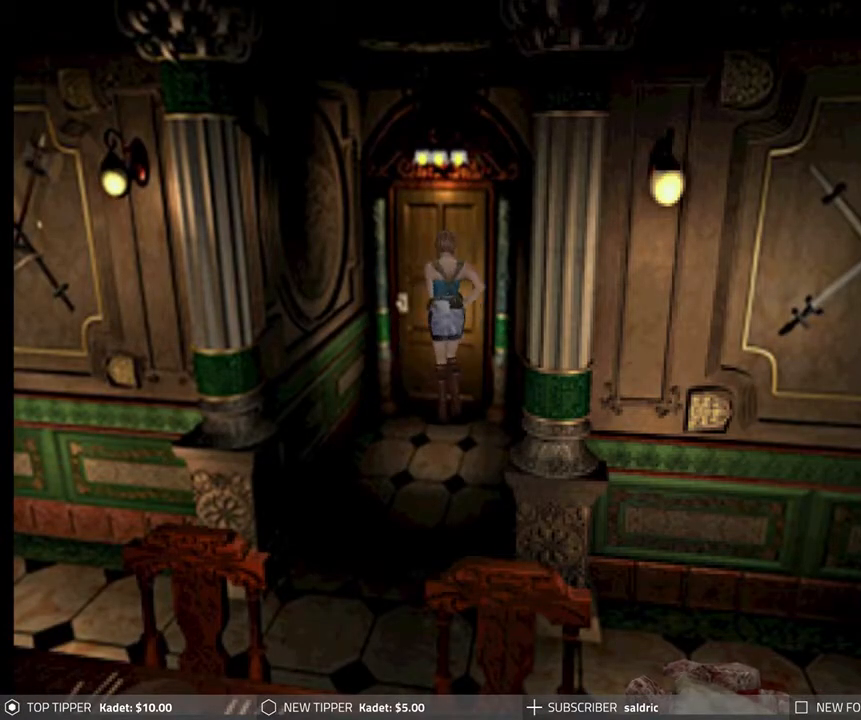
{"buttons": ["CROSS"], "left_stick": "center", "events": [[150, "CROSS", "up"], [200, "CROSS", "down"]]}
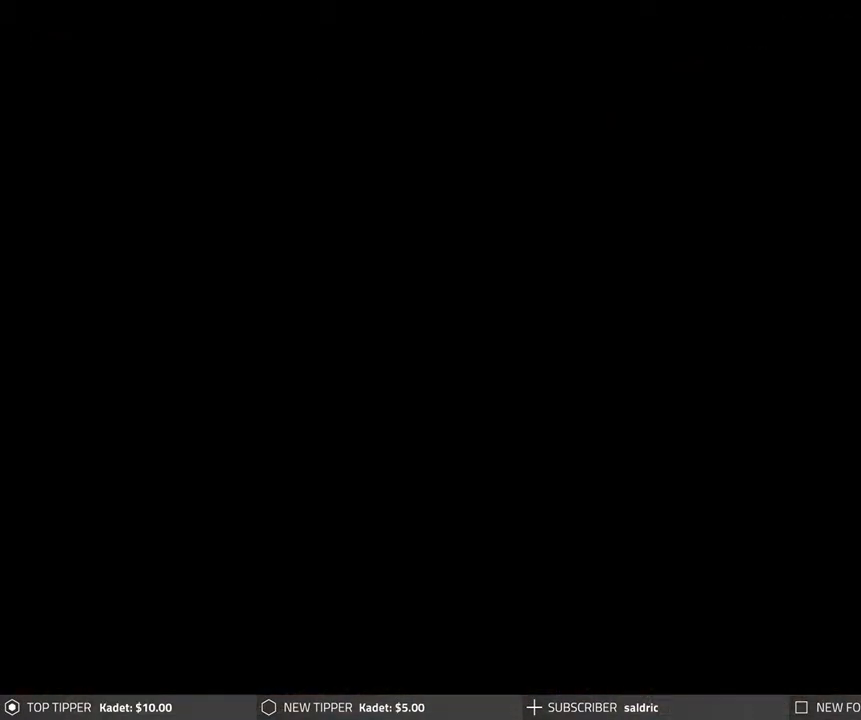
{"buttons": [], "left_stick": "center", "events": [[167, "CROSS", "up"]]}